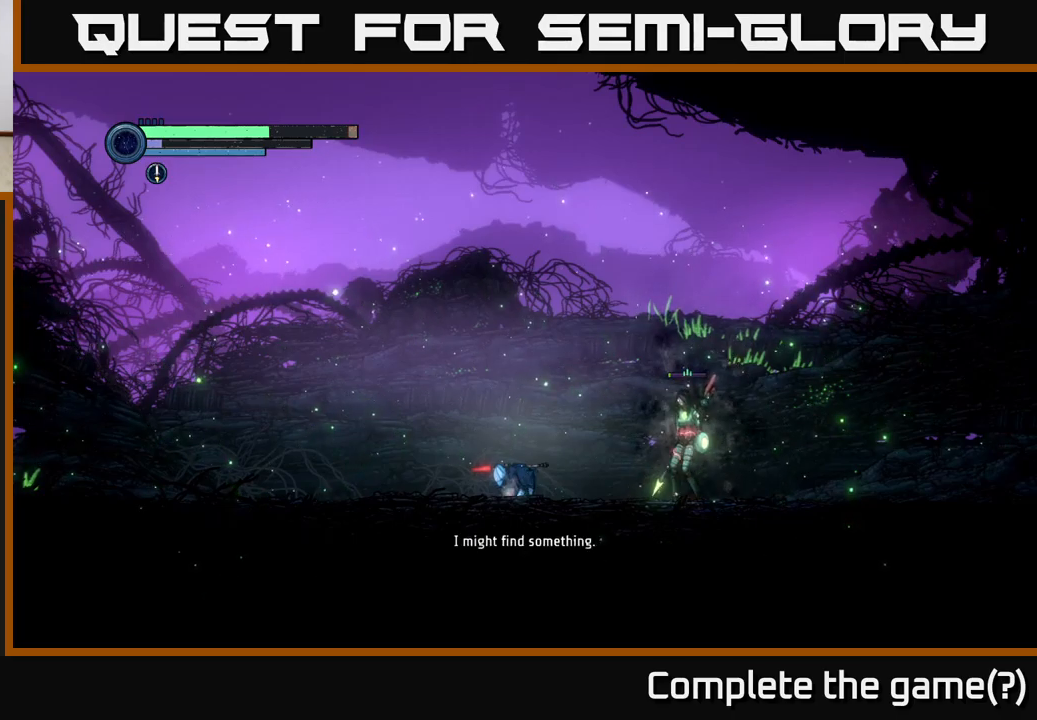
Gameplay with a controller (Xbox layout); each line is a JSON object with the inputs held at the frame after it. "events" lists button and stick changes between this image and that frame as [ms after this image, input, new state], when the widget could be followed in between.
{"buttons": [], "left_stick": "left", "right_stick": "center", "events": [[83, "A", "down"], [83, "left_stick", "down-left"], [217, "left_stick", "right"], [250, "A", "up"], [350, "A", "down"], [350, "left_stick", "up"], [417, "left_stick", "left"], [500, "A", "up"]]}
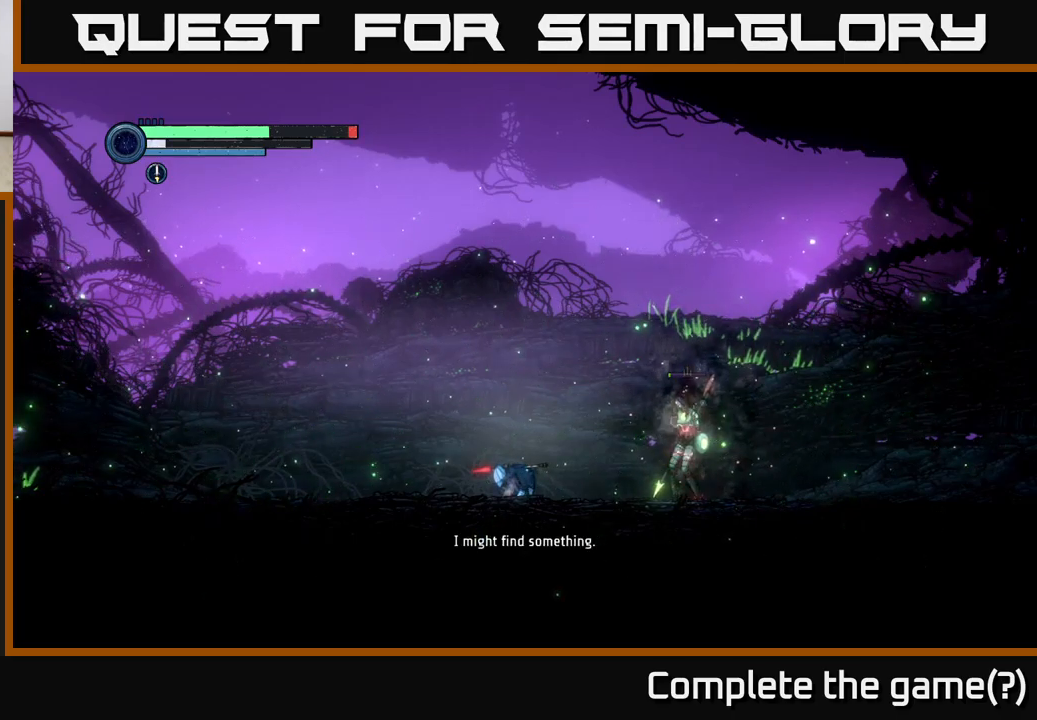
{"buttons": [], "left_stick": "center", "right_stick": "center", "events": [[33, "left_stick", "down"], [83, "A", "down"], [117, "left_stick", "right"], [217, "A", "up"], [217, "left_stick", "up"], [300, "A", "down"], [300, "left_stick", "left"], [383, "left_stick", "down"], [450, "A", "up"], [483, "left_stick", "center"]]}
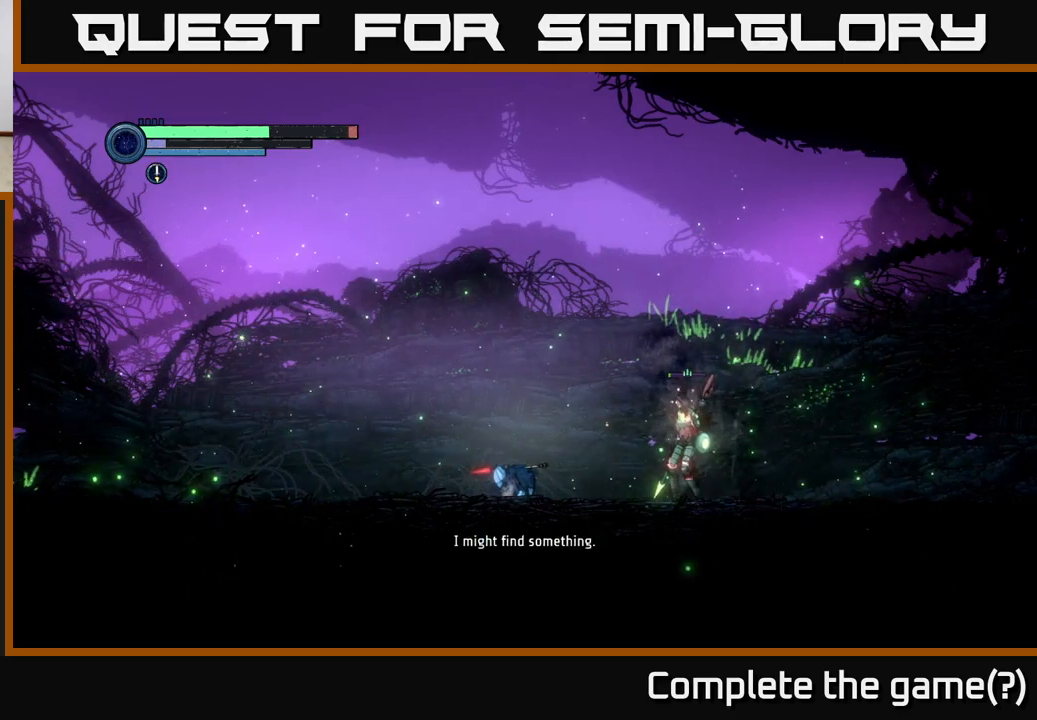
{"buttons": [], "left_stick": "center", "right_stick": "center", "events": [[33, "A", "down"], [200, "A", "up"], [283, "A", "down"], [433, "A", "up"]]}
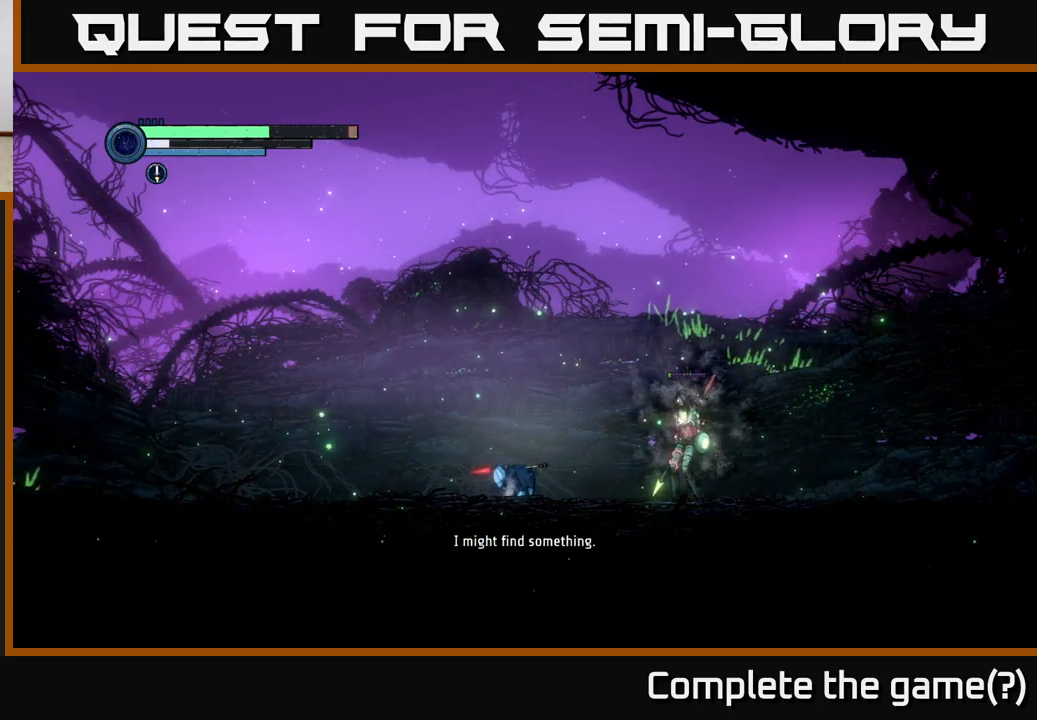
{"buttons": [], "left_stick": "up", "right_stick": "center", "events": [[33, "A", "down"], [67, "left_stick", "left"], [183, "A", "up"], [267, "A", "down"], [367, "left_stick", "up-right"], [417, "A", "up"], [483, "left_stick", "up"]]}
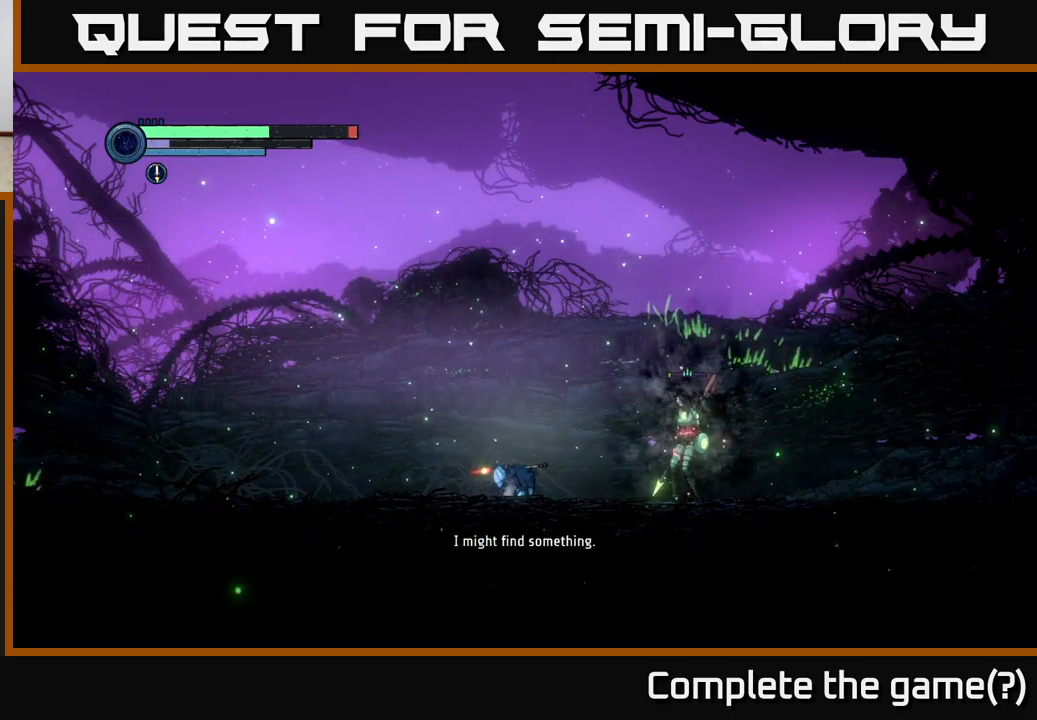
{"buttons": ["A"], "left_stick": "down-right", "right_stick": "center", "events": [[17, "A", "down"], [17, "left_stick", "up-left"], [100, "left_stick", "down-left"], [167, "A", "up"], [200, "left_stick", "down-right"], [233, "A", "down"], [333, "left_stick", "up-left"], [350, "A", "up"], [450, "left_stick", "down-left"], [467, "A", "down"], [500, "left_stick", "down-right"]]}
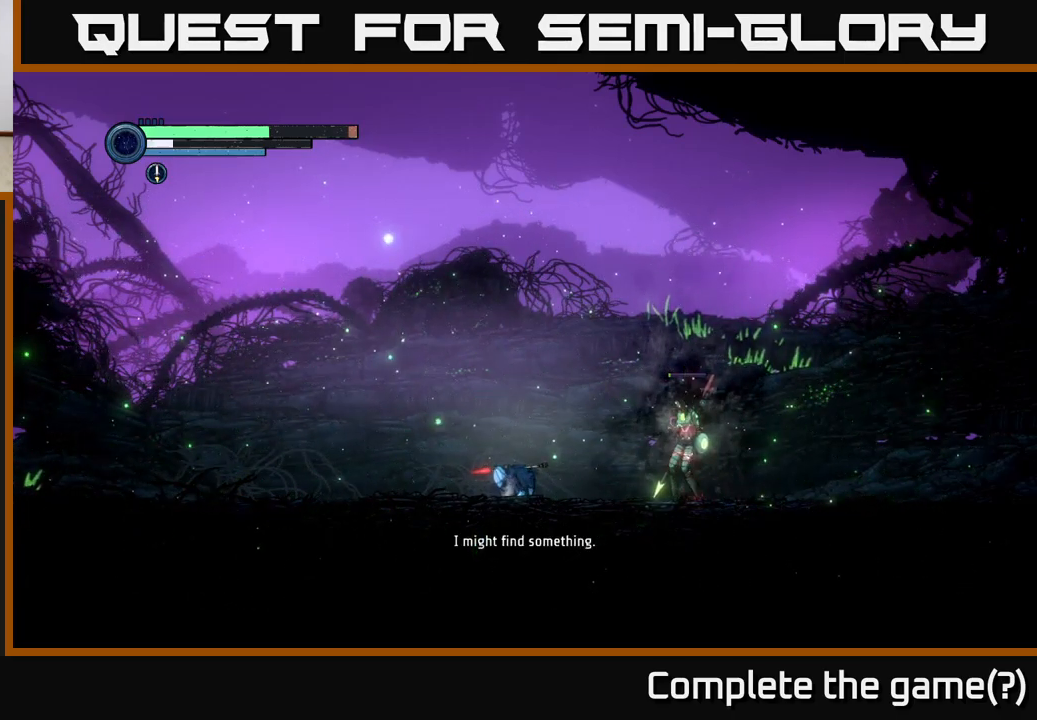
{"buttons": ["A"], "left_stick": "right", "right_stick": "center", "events": [[50, "left_stick", "right"], [100, "A", "up"], [200, "A", "down"], [200, "left_stick", "up"], [267, "left_stick", "left"], [350, "A", "up"], [367, "left_stick", "down"], [450, "A", "down"], [500, "left_stick", "right"]]}
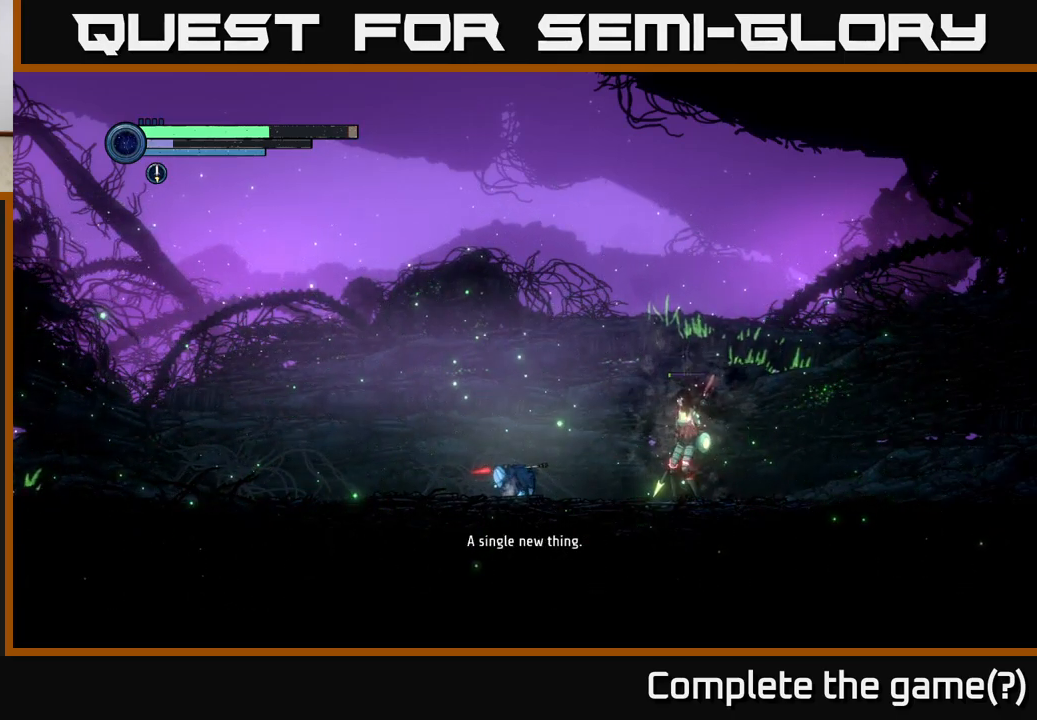
{"buttons": ["A"], "left_stick": "center", "right_stick": "center", "events": [[83, "A", "up"], [117, "left_stick", "center"], [167, "A", "down"], [333, "A", "up"], [433, "A", "down"]]}
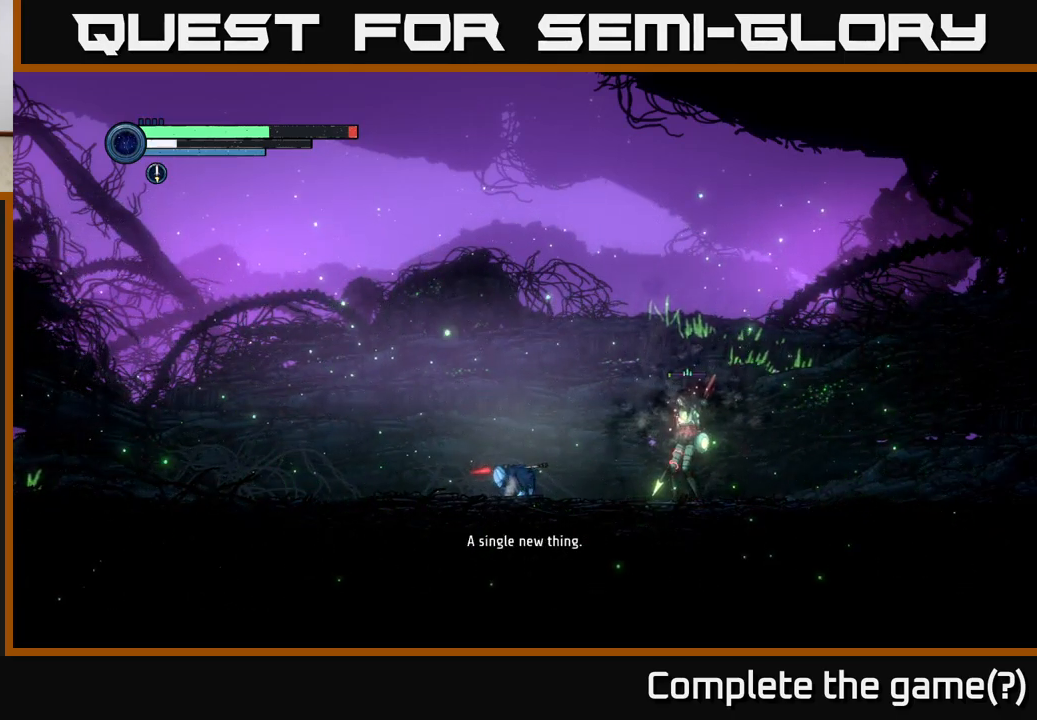
{"buttons": [], "left_stick": "up", "right_stick": "center", "events": [[83, "A", "up"], [200, "A", "down"], [300, "A", "up"], [350, "left_stick", "up"]]}
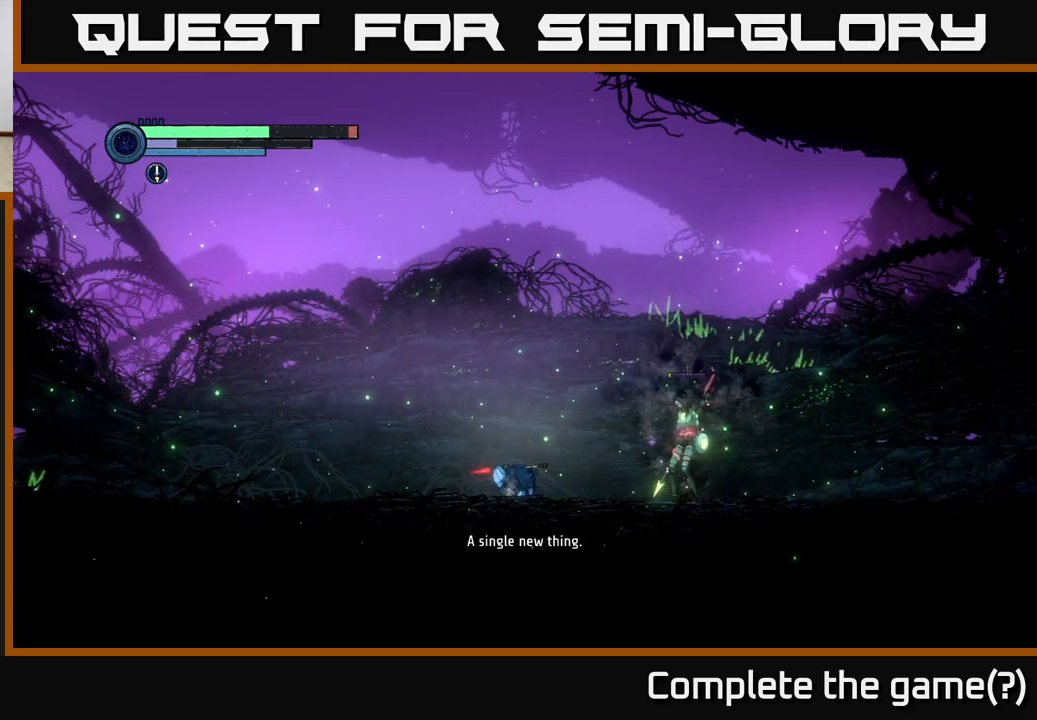
{"buttons": ["A"], "left_stick": "center", "right_stick": "center", "events": [[133, "left_stick", "center"], [200, "A", "down"], [200, "left_stick", "down-left"], [333, "A", "up"], [367, "left_stick", "center"], [483, "A", "down"]]}
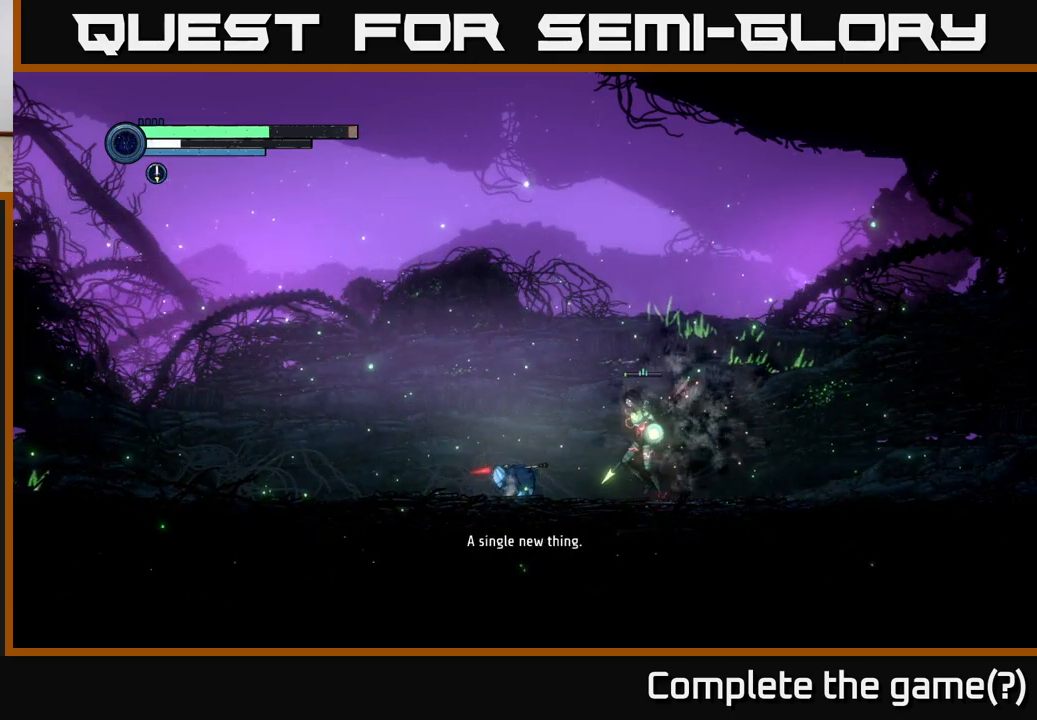
{"buttons": [], "left_stick": "center", "right_stick": "center", "events": [[117, "A", "up"], [217, "A", "down"], [350, "A", "up"]]}
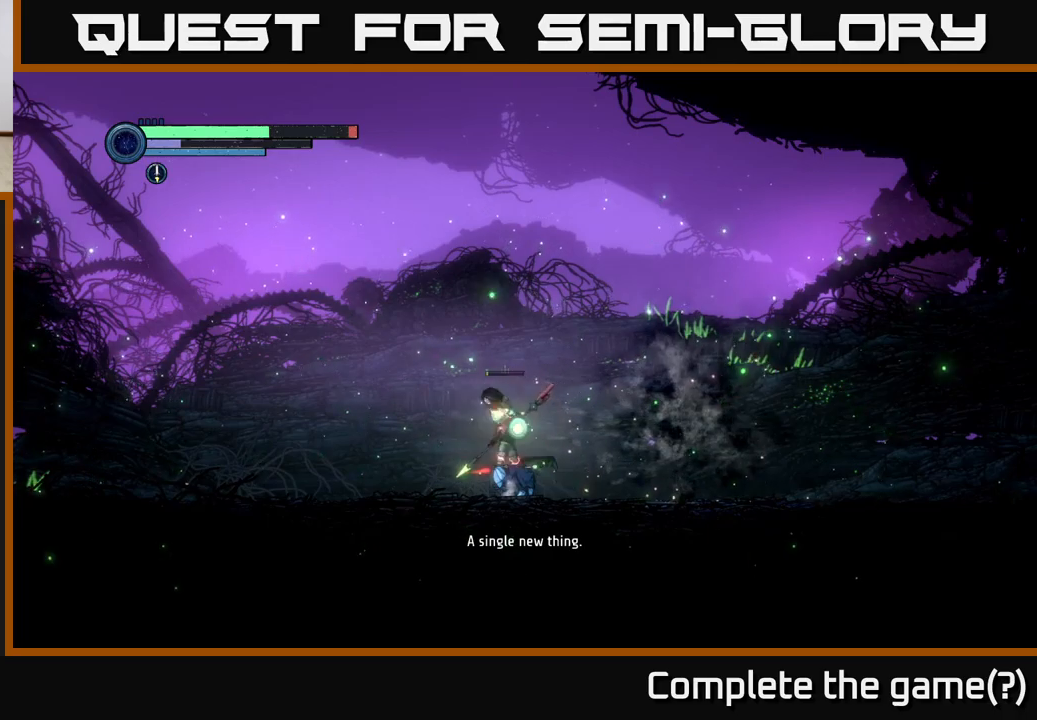
{"buttons": ["A"], "left_stick": "left", "right_stick": "center", "events": [[250, "A", "down"], [367, "A", "up"], [467, "left_stick", "left"], [500, "A", "down"]]}
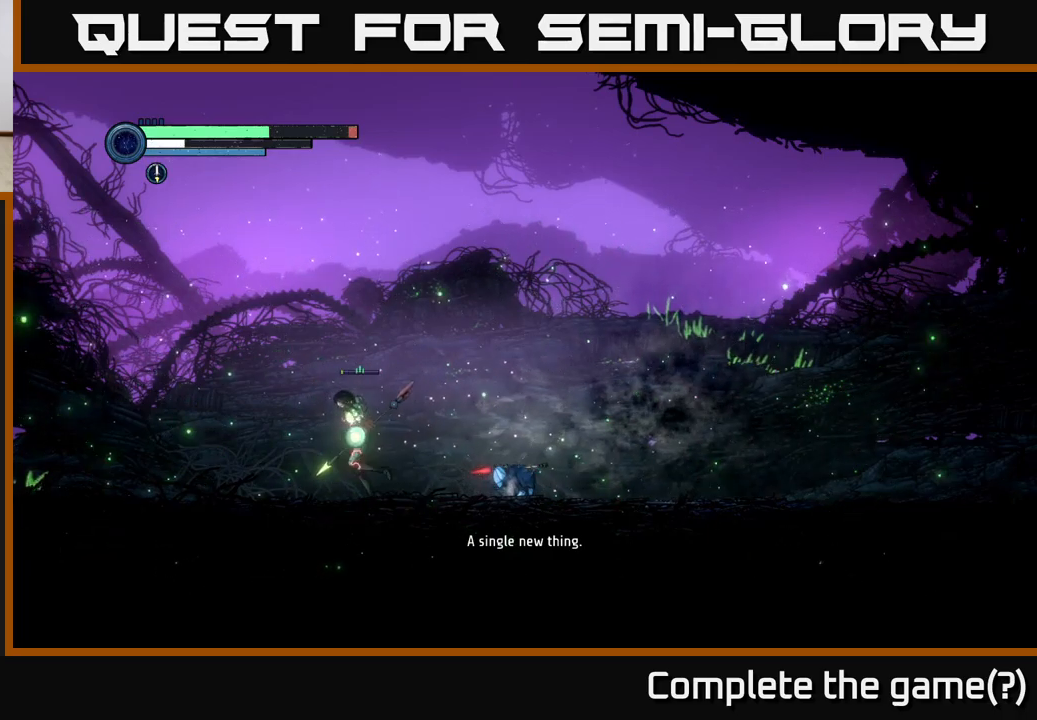
{"buttons": ["A"], "left_stick": "down-right", "right_stick": "center", "events": [[134, "A", "up"], [150, "left_stick", "down"], [200, "left_stick", "right"], [250, "A", "down"], [317, "left_stick", "up-left"], [334, "A", "up"], [400, "left_stick", "down-left"], [450, "A", "down"], [484, "left_stick", "down-right"]]}
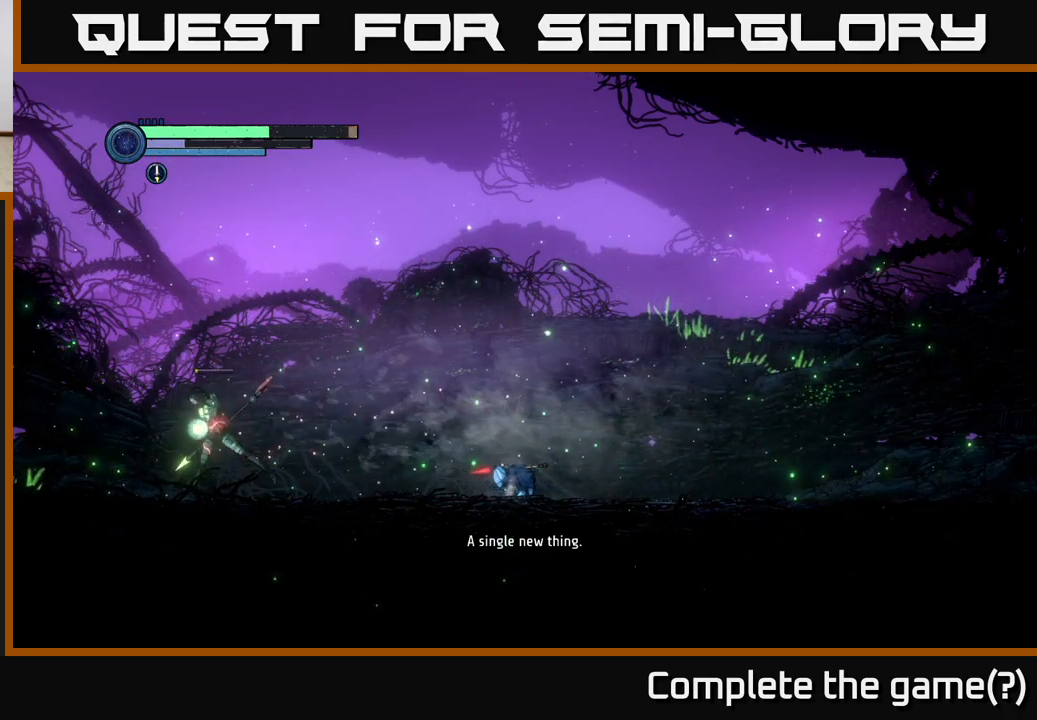
{"buttons": [], "left_stick": "up-left", "right_stick": "center", "events": [[67, "A", "up"], [117, "left_stick", "up-left"], [167, "A", "down"], [217, "left_stick", "down-left"], [267, "left_stick", "down-right"], [300, "A", "up"], [367, "left_stick", "up-right"], [467, "left_stick", "up-left"]]}
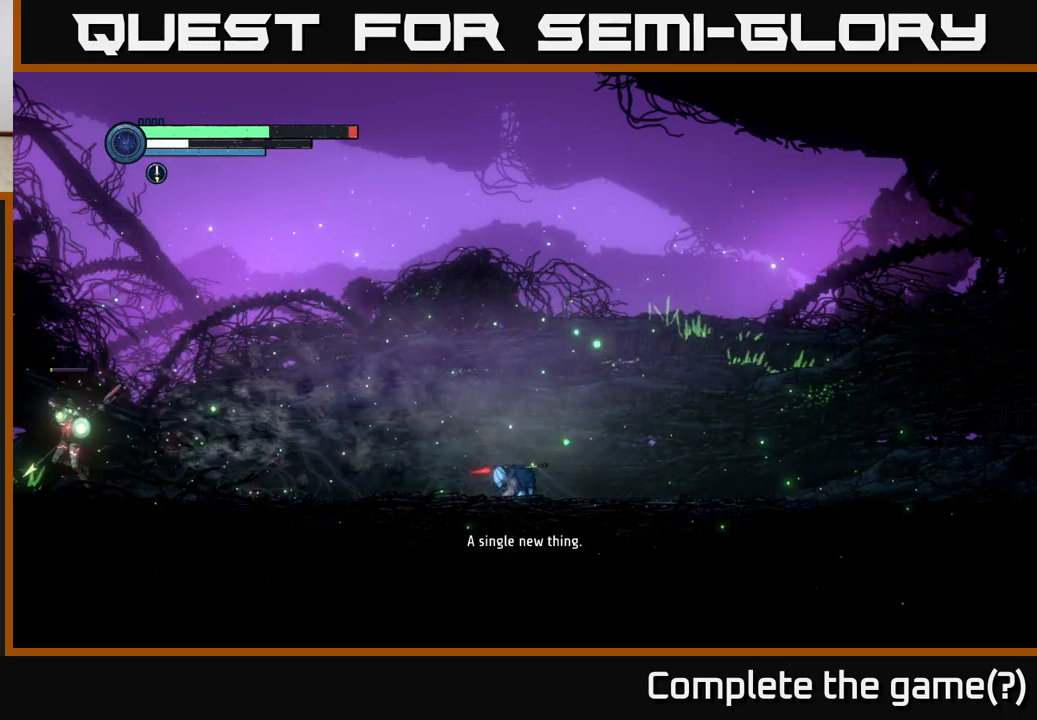
{"buttons": ["A"], "left_stick": "down-left", "right_stick": "center", "events": [[100, "left_stick", "up"], [117, "right_stick", "down-right"], [317, "left_stick", "right"], [367, "right_stick", "up"], [417, "A", "down"], [417, "left_stick", "down"], [417, "right_stick", "center"], [467, "left_stick", "down-left"]]}
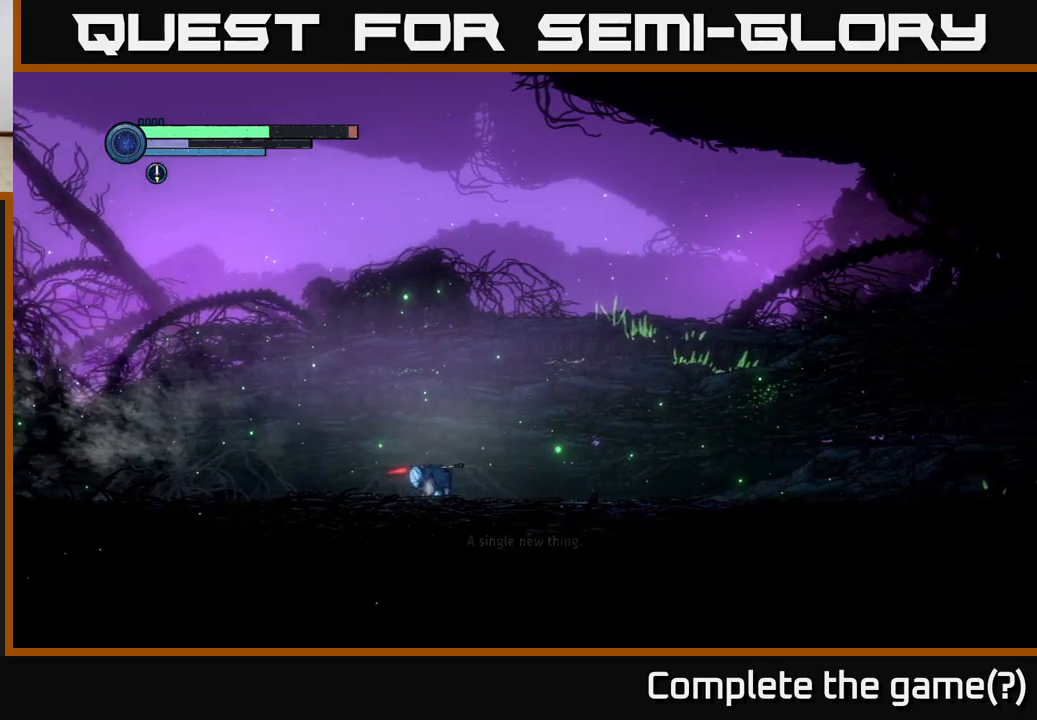
{"buttons": [], "left_stick": "down-right", "right_stick": "down-left", "events": [[34, "left_stick", "left"], [84, "A", "up"], [134, "left_stick", "up"], [167, "A", "down"], [317, "A", "up"], [350, "left_stick", "down-left"], [467, "right_stick", "down-left"], [484, "left_stick", "down-right"]]}
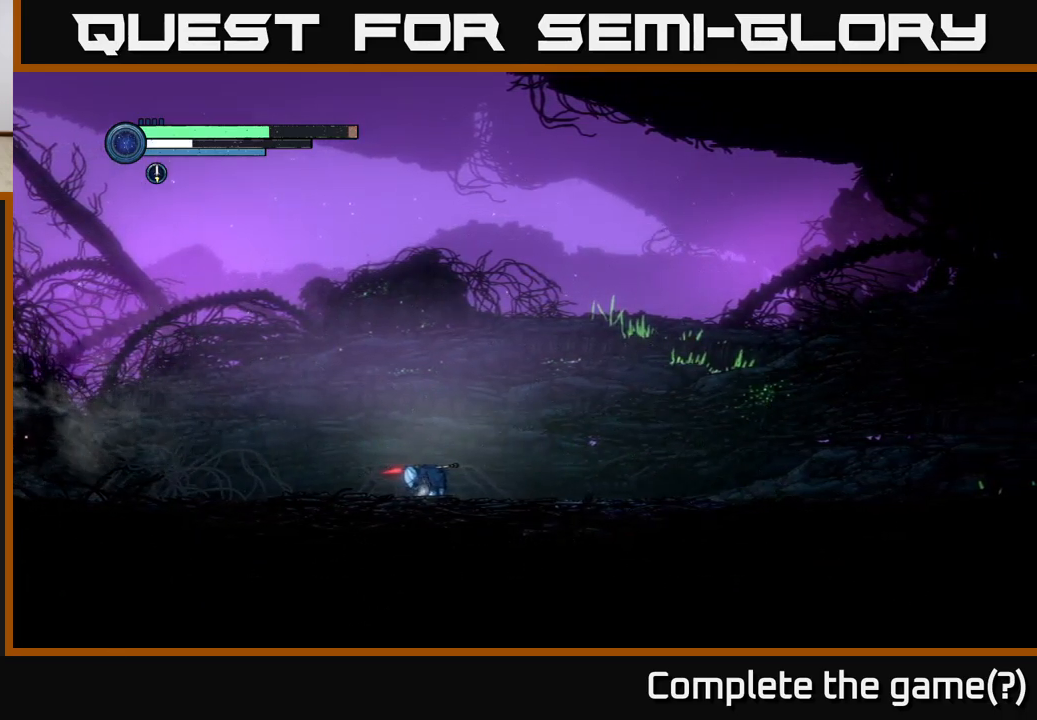
{"buttons": [], "left_stick": "center", "right_stick": "left", "events": [[17, "left_stick", "right"], [250, "right_stick", "left"], [300, "left_stick", "center"]]}
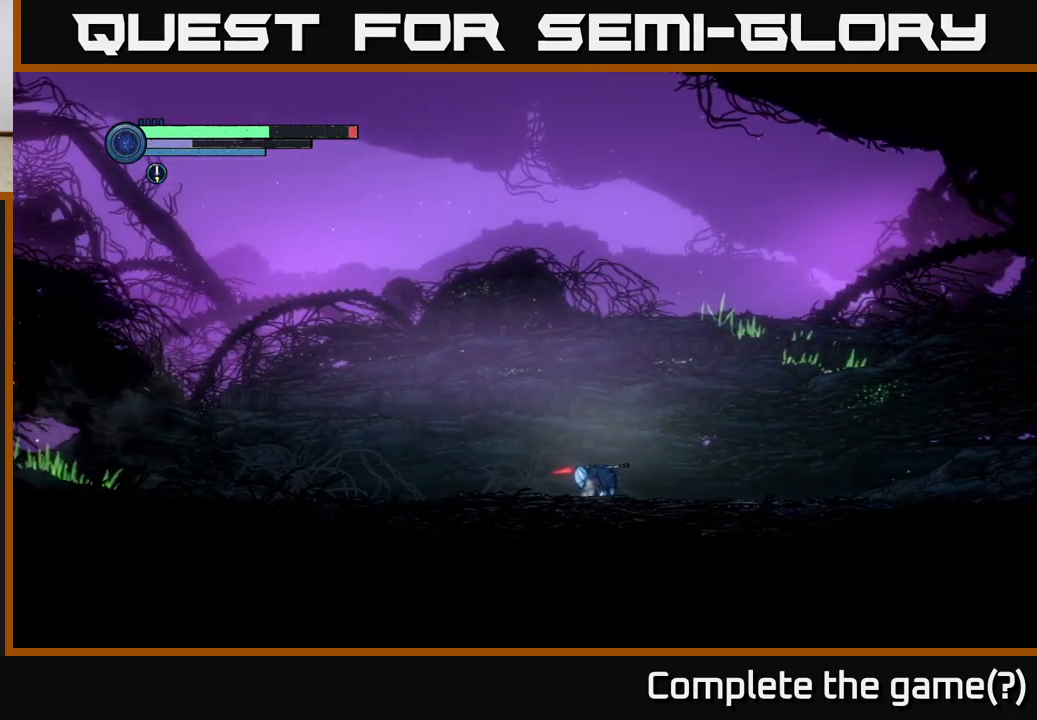
{"buttons": ["A"], "left_stick": "right", "right_stick": "center", "events": [[184, "left_stick", "left"], [234, "right_stick", "center"], [400, "A", "down"], [434, "left_stick", "right"]]}
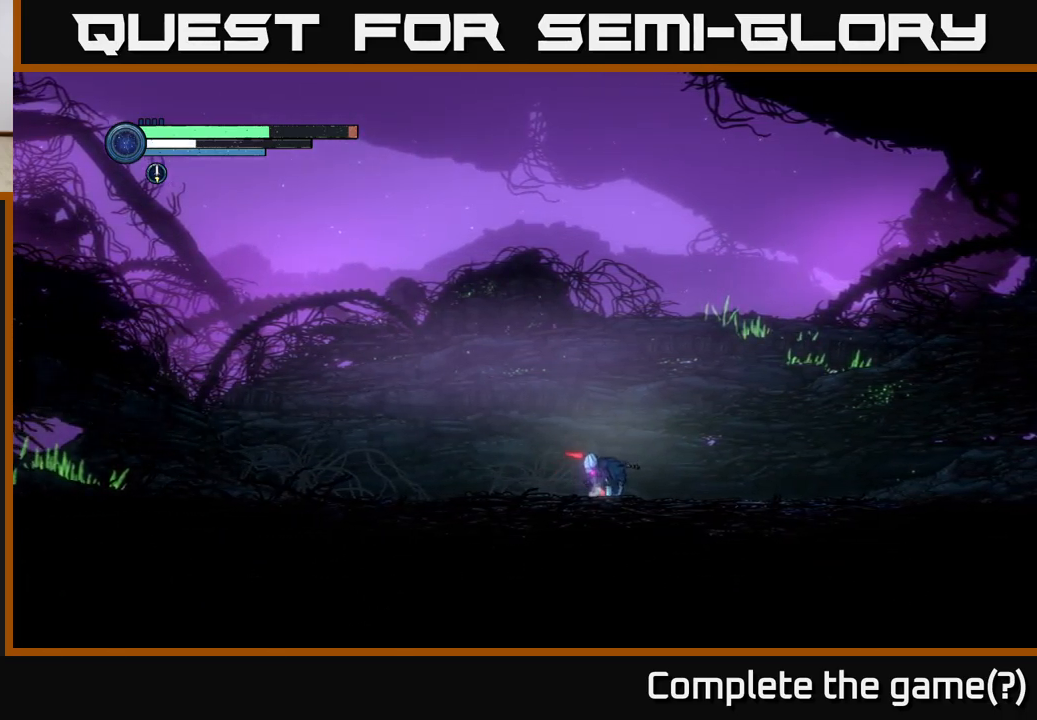
{"buttons": ["A"], "left_stick": "up", "right_stick": "center", "events": [[34, "A", "up"], [50, "left_stick", "left"], [117, "A", "down"], [250, "left_stick", "center"], [267, "A", "up"], [350, "left_stick", "up"], [450, "A", "down"]]}
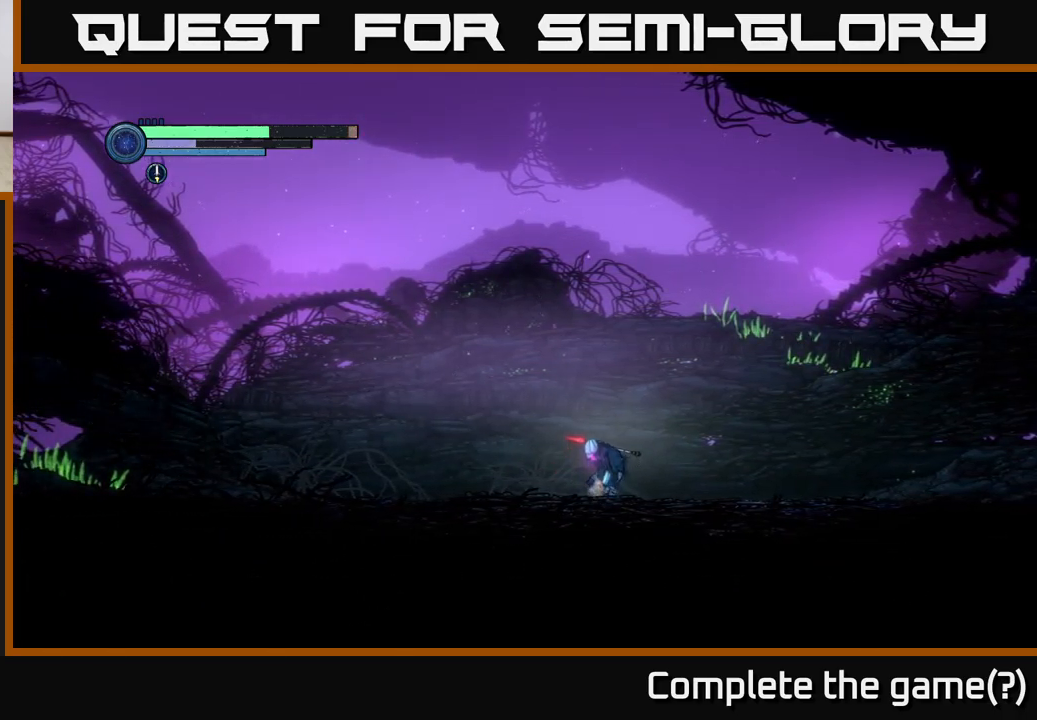
{"buttons": [], "left_stick": "left", "right_stick": "center", "events": [[67, "A", "up"], [167, "left_stick", "down-left"], [217, "A", "down"], [267, "A", "up"], [367, "left_stick", "center"], [467, "left_stick", "left"]]}
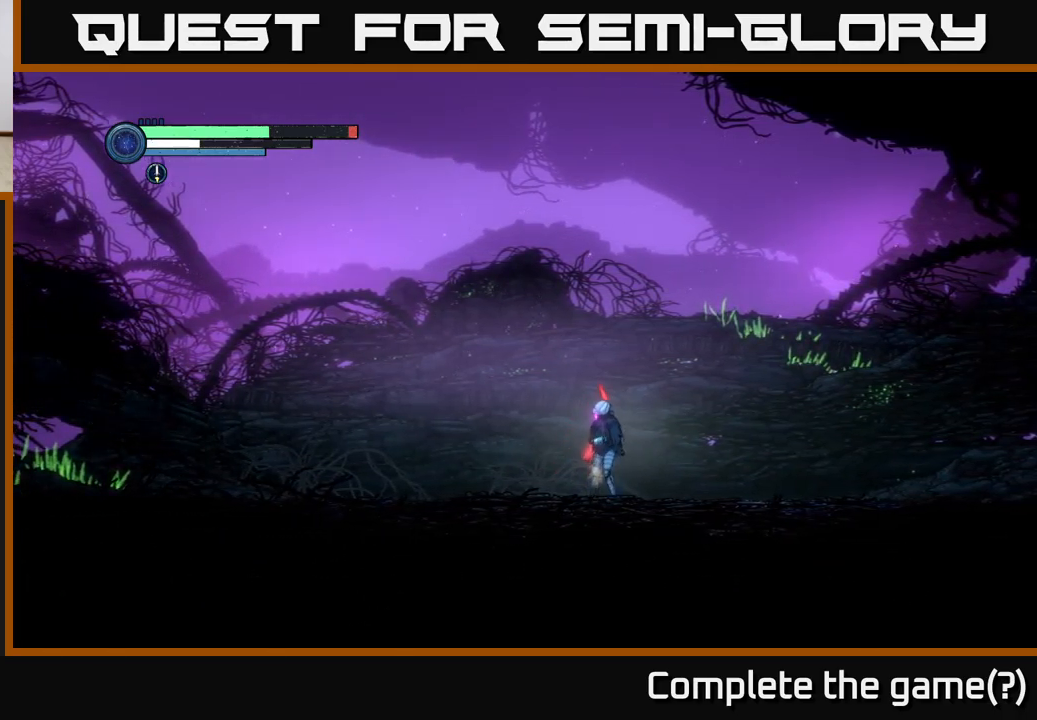
{"buttons": [], "left_stick": "left", "right_stick": "center", "events": []}
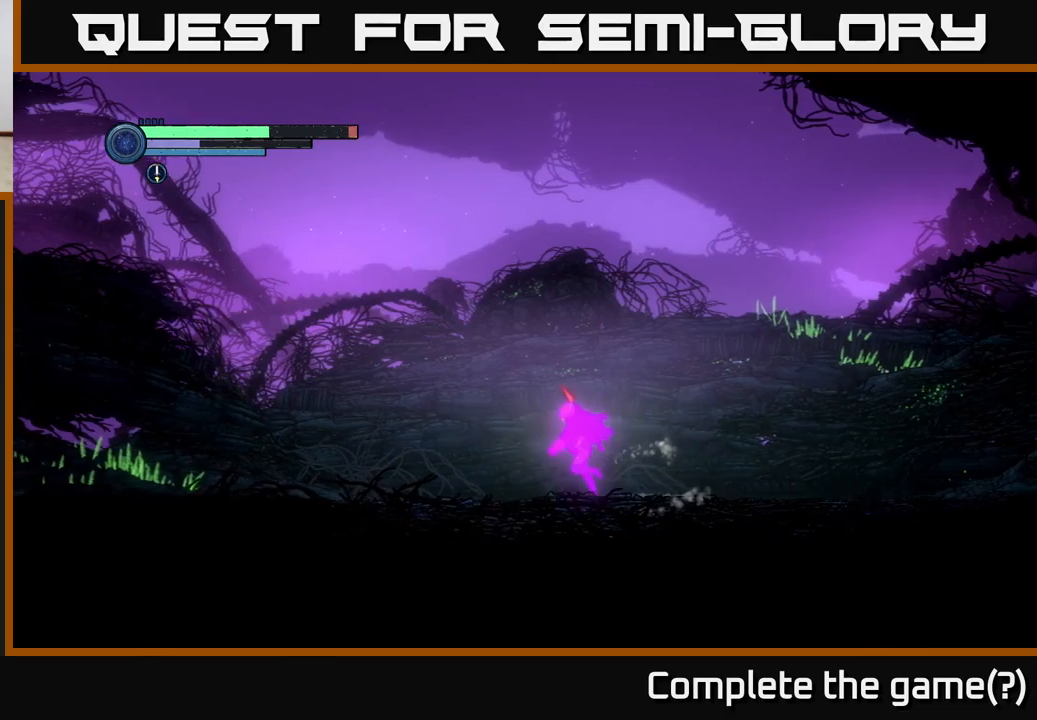
{"buttons": [], "left_stick": "left", "right_stick": "center", "events": []}
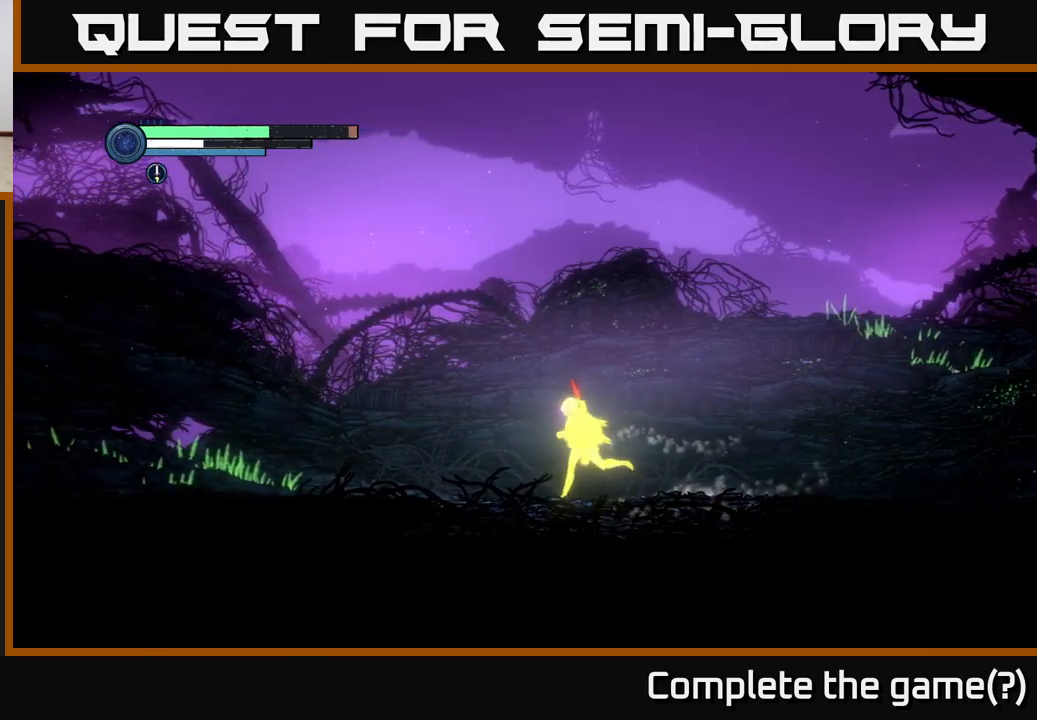
{"buttons": [], "left_stick": "center", "right_stick": "center", "events": [[483, "left_stick", "center"]]}
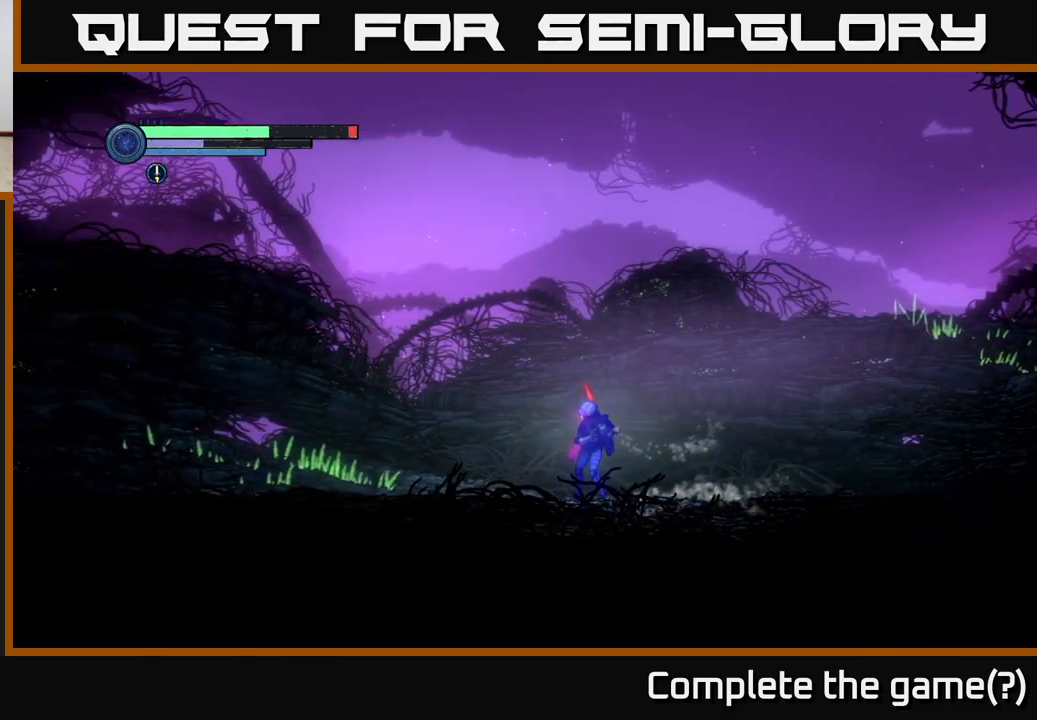
{"buttons": [], "left_stick": "left", "right_stick": "center", "events": [[200, "left_stick", "left"]]}
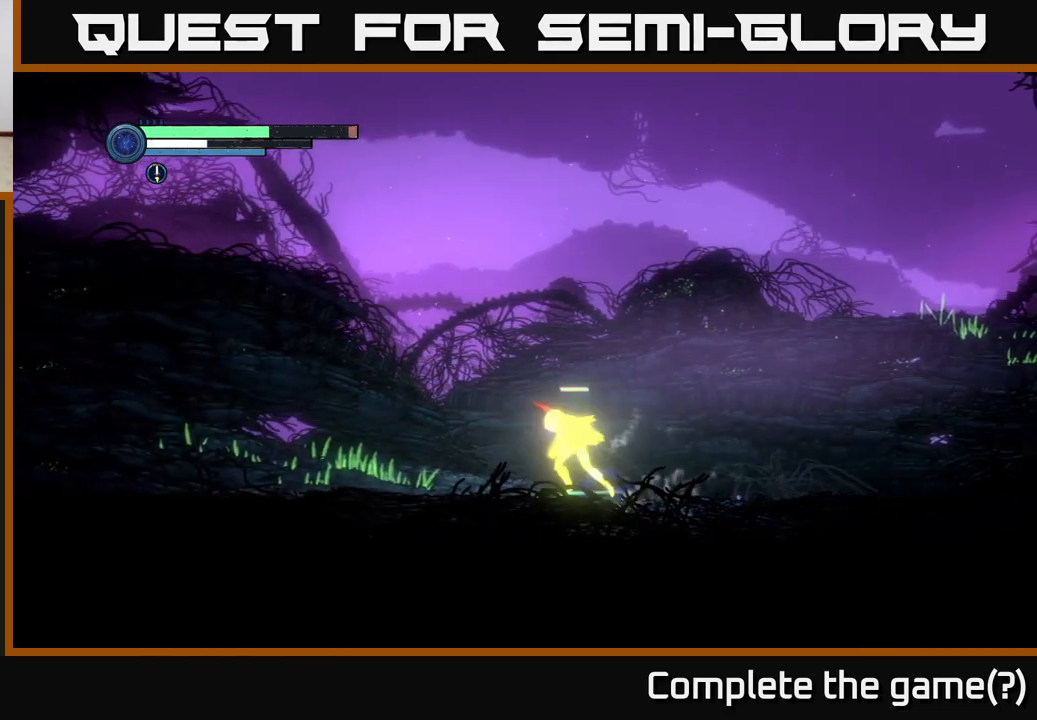
{"buttons": [], "left_stick": "left", "right_stick": "center", "events": []}
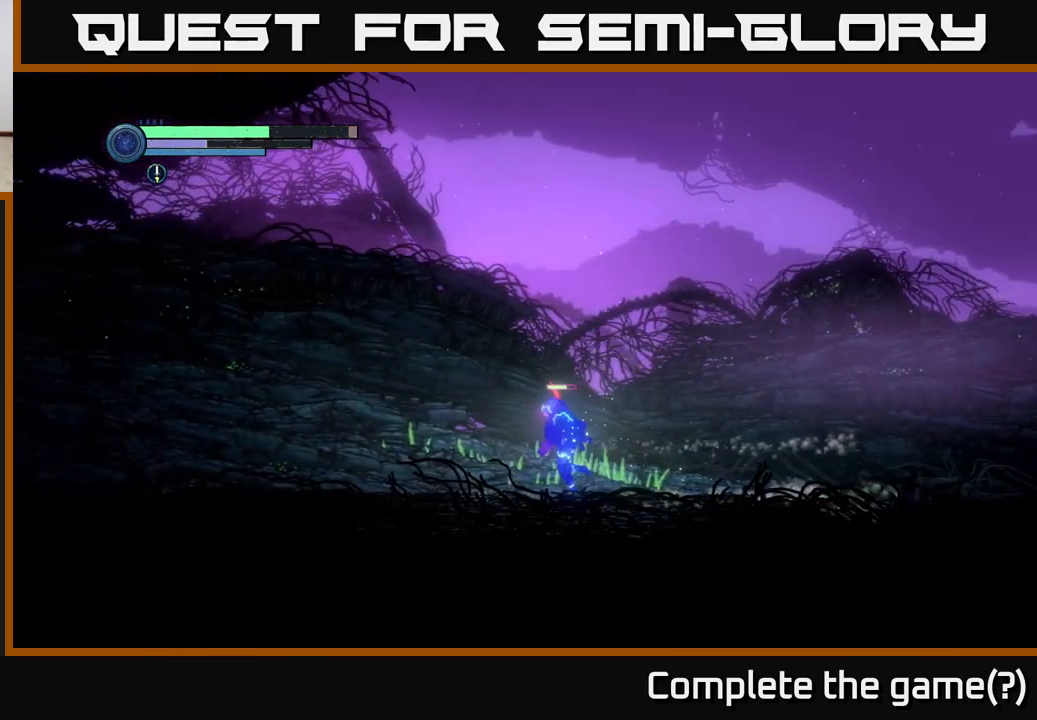
{"buttons": [], "left_stick": "left", "right_stick": "center", "events": []}
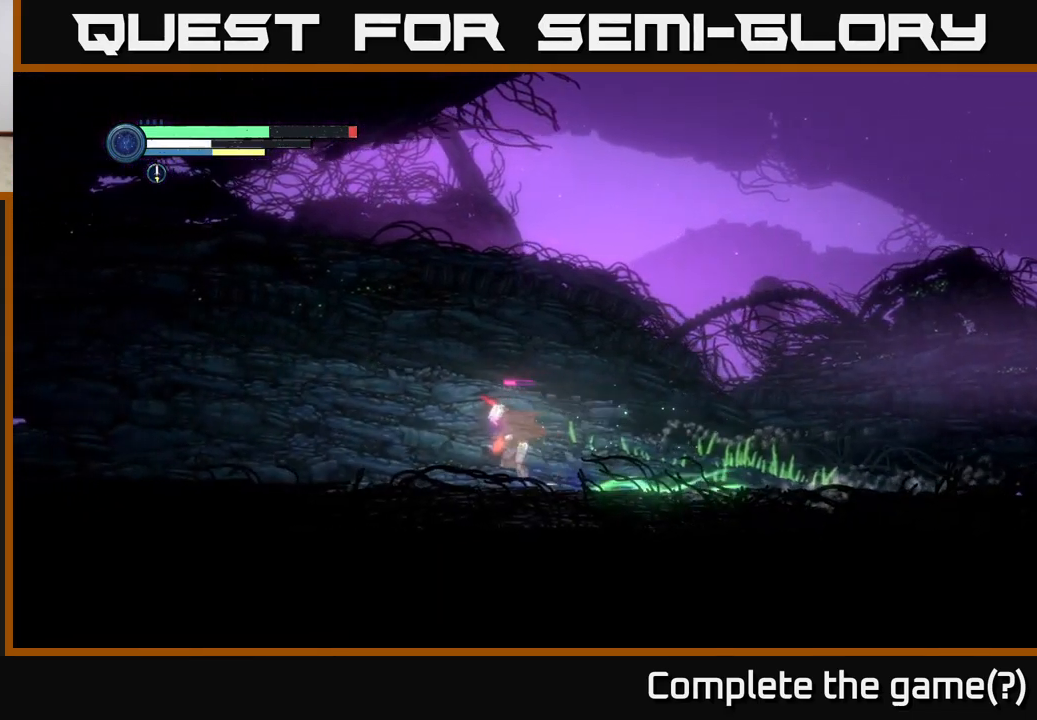
{"buttons": [], "left_stick": "left", "right_stick": "center", "events": []}
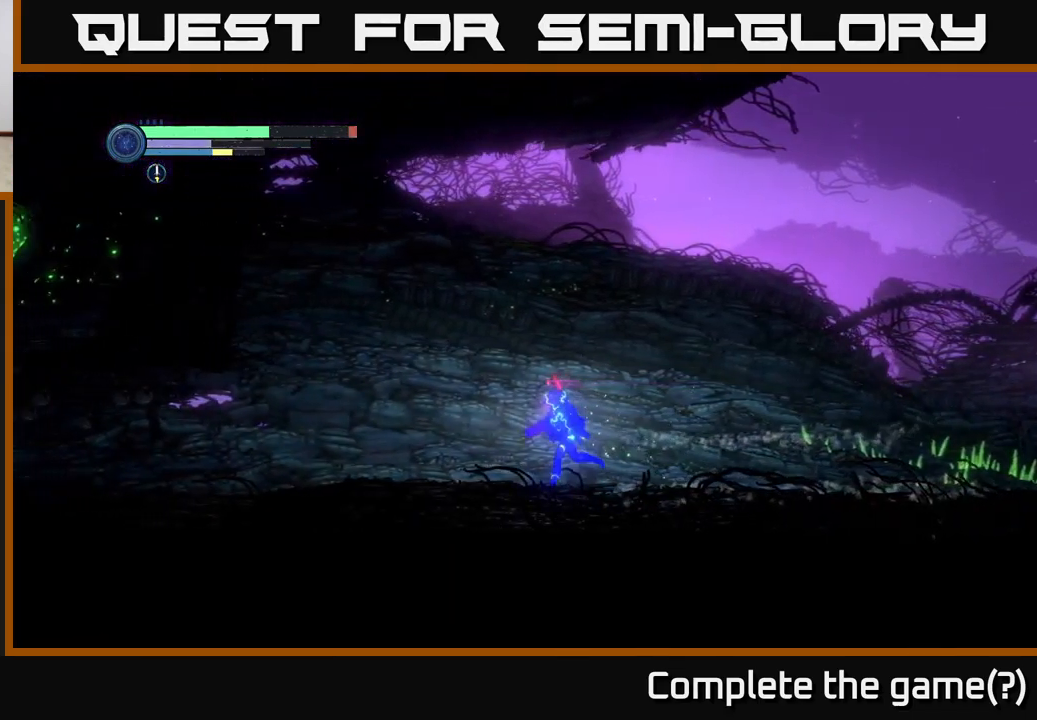
{"buttons": [], "left_stick": "left", "right_stick": "center", "events": []}
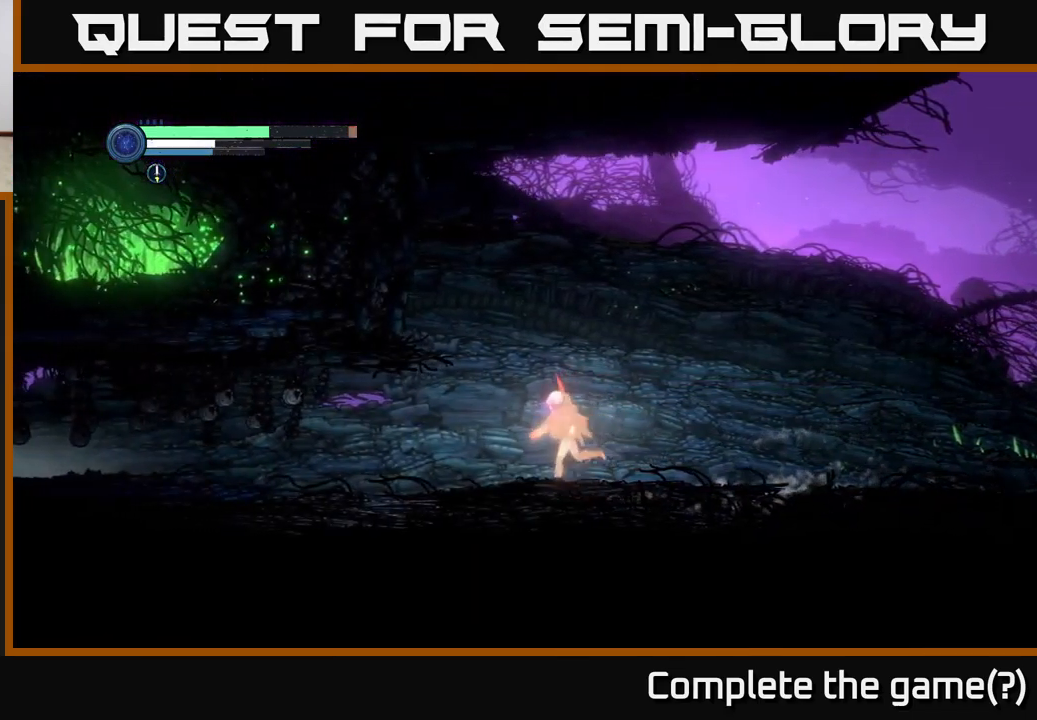
{"buttons": [], "left_stick": "up-left", "right_stick": "center", "events": [[366, "left_stick", "up-left"]]}
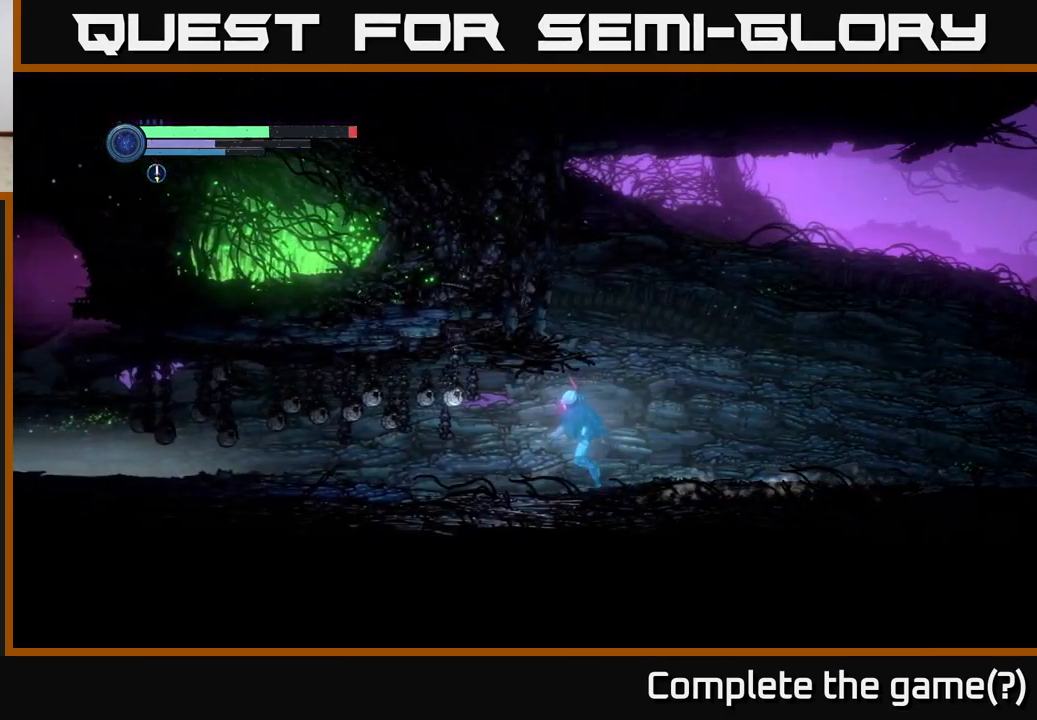
{"buttons": [], "left_stick": "left", "right_stick": "center", "events": [[200, "left_stick", "center"], [416, "left_stick", "left"]]}